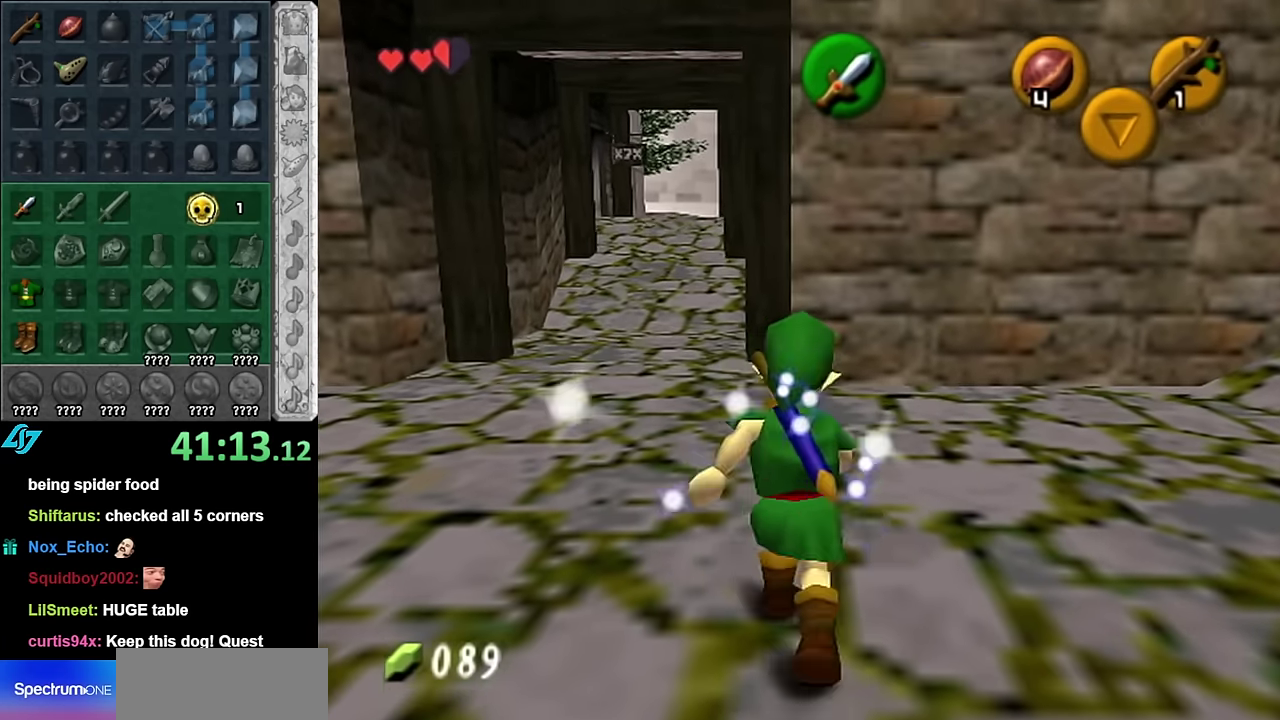
Gameplay with a controller (Nintendo layout); each line is a JSON object with the inputs held at the frame after it. "events" lists button and stick changes between this image and that frame as [ms after this image, input, new state], when the widget could be followed in between. Not read: L3 R2 R3 Y.
{"buttons": [], "left_stick": "center", "right_stick": "center", "events": [[133, "left_stick", "down-left"], [267, "L1", "down"], [300, "left_stick", "center"], [483, "L1", "up"]]}
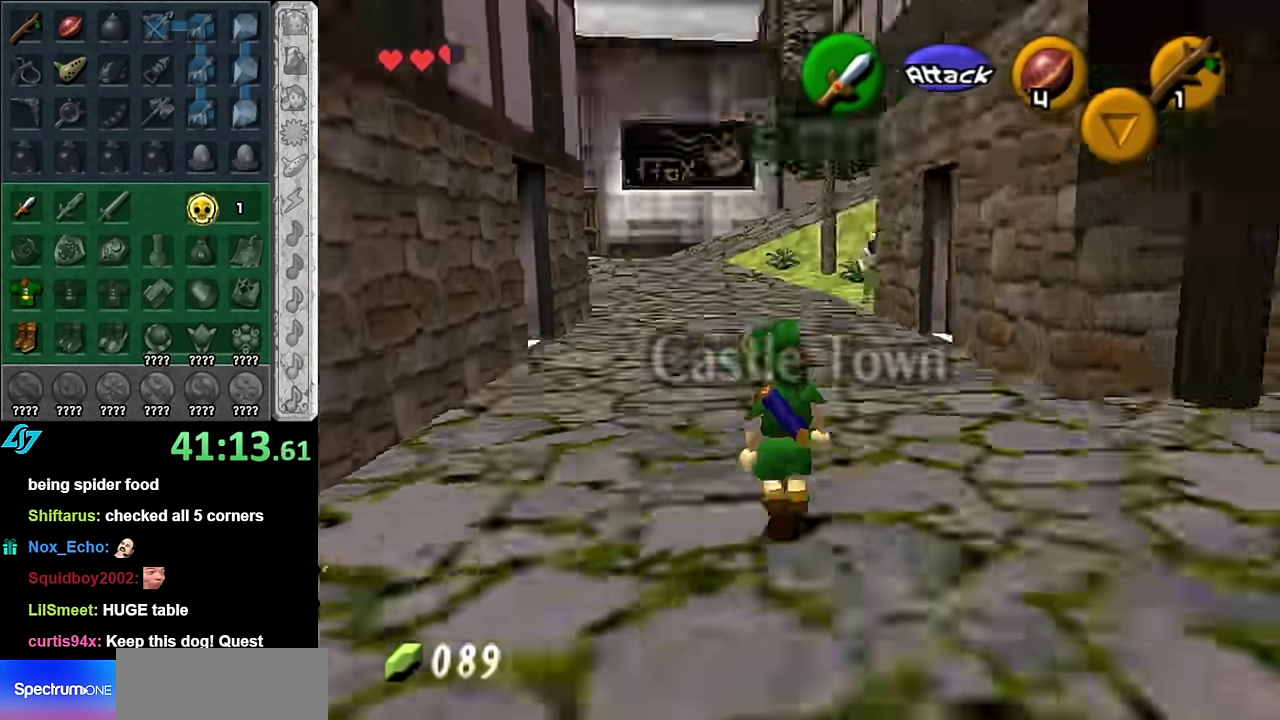
{"buttons": [], "left_stick": "left", "right_stick": "center", "events": [[200, "left_stick", "left"]]}
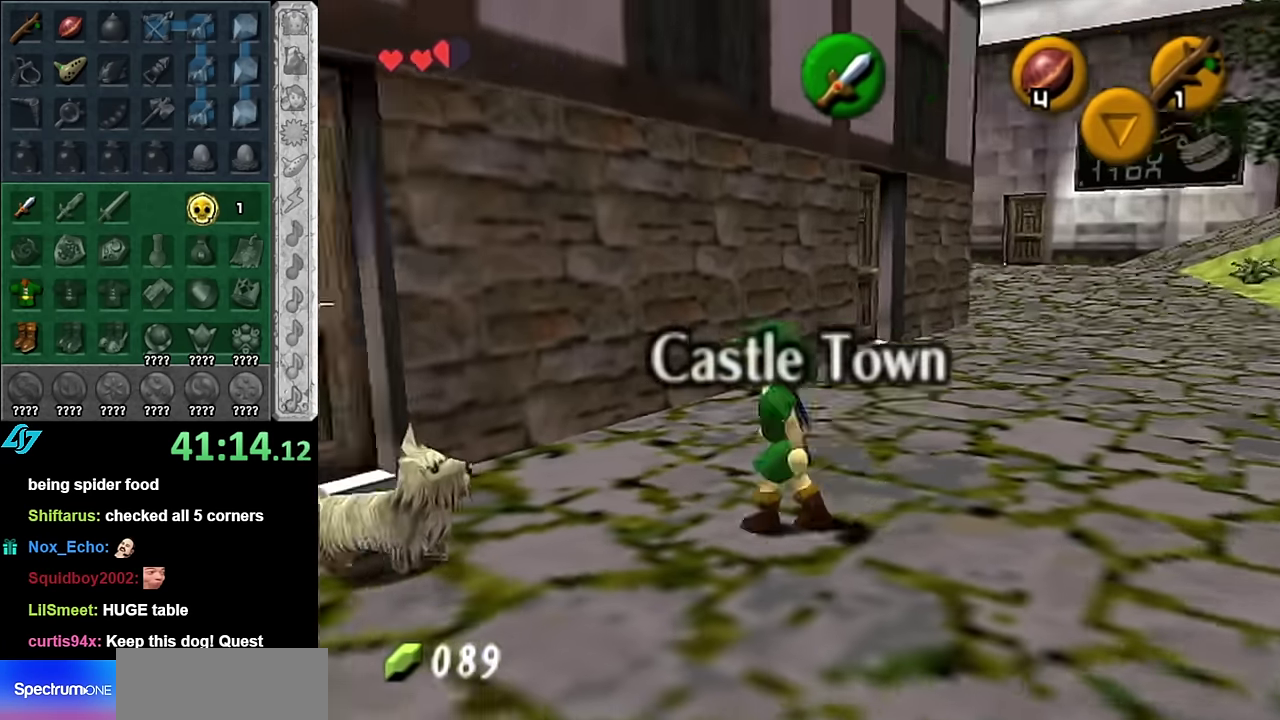
{"buttons": [], "left_stick": "up-right", "right_stick": "center", "events": [[100, "left_stick", "up-right"]]}
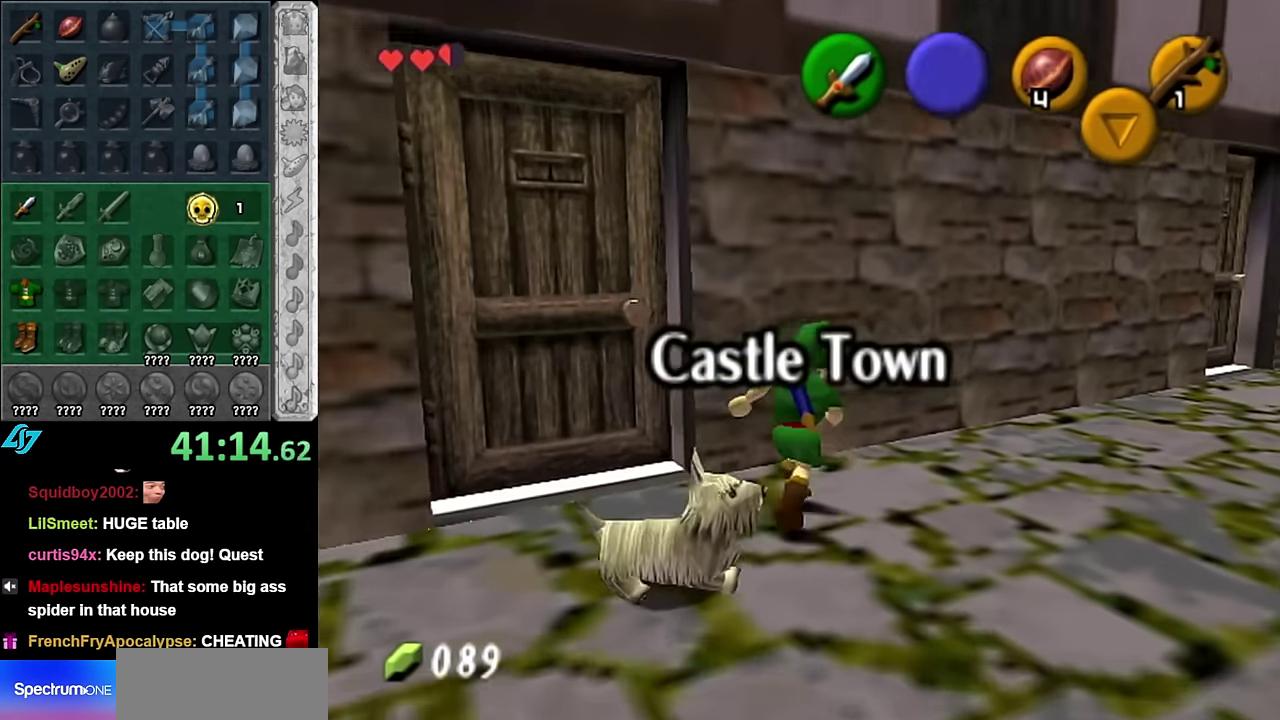
{"buttons": [], "left_stick": "up-right", "right_stick": "center", "events": [[17, "left_stick", "right"], [233, "left_stick", "up-right"]]}
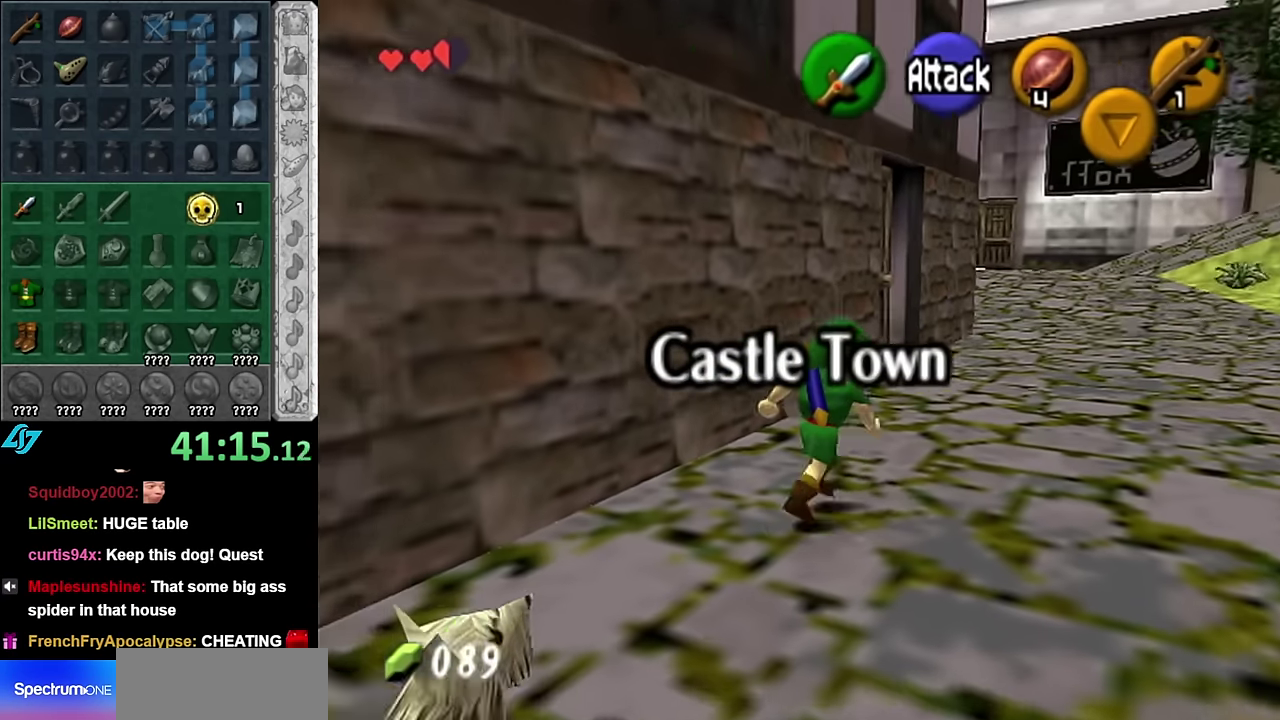
{"buttons": [], "left_stick": "up", "right_stick": "center", "events": [[300, "left_stick", "up"]]}
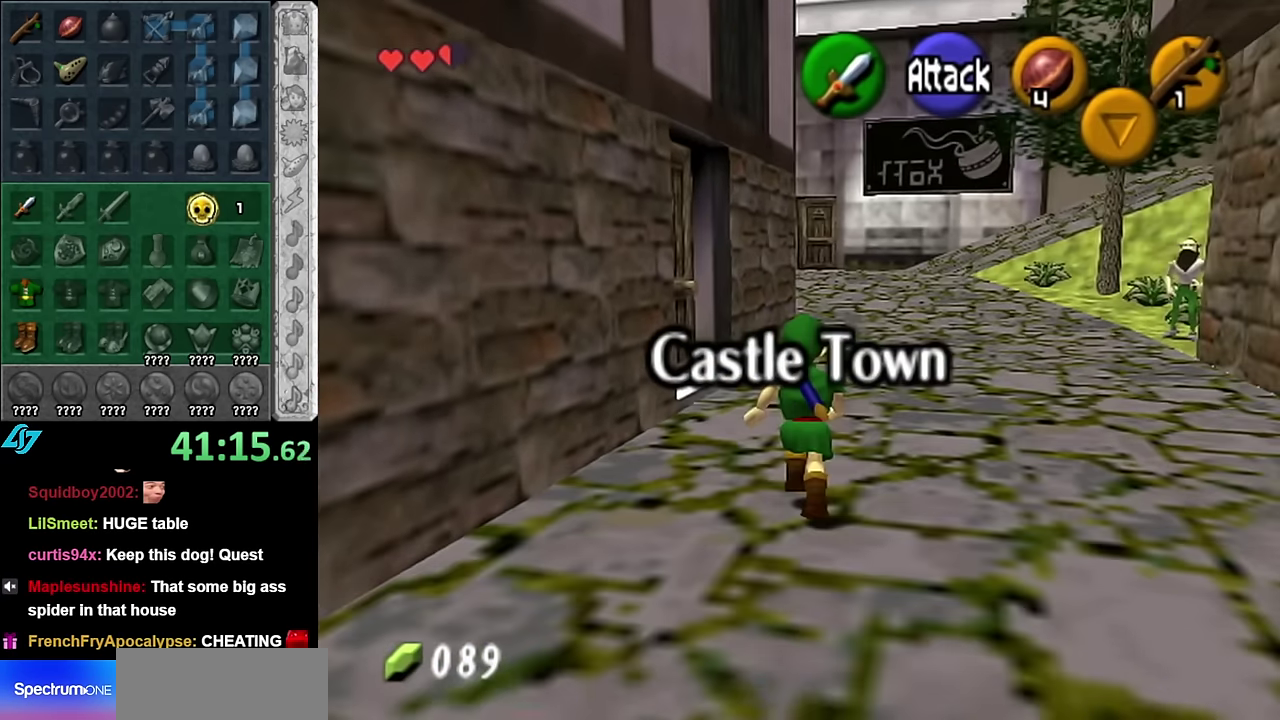
{"buttons": [], "left_stick": "up", "right_stick": "center", "events": []}
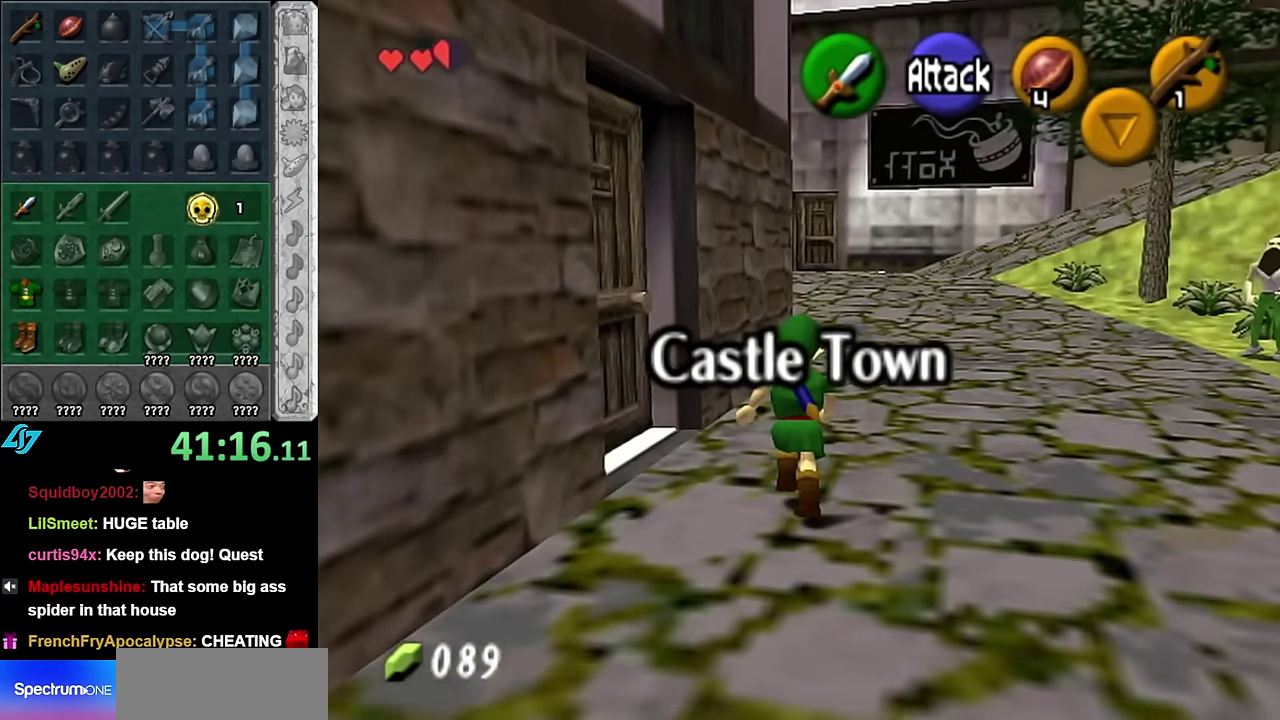
{"buttons": [], "left_stick": "left", "right_stick": "center", "events": [[333, "left_stick", "left"]]}
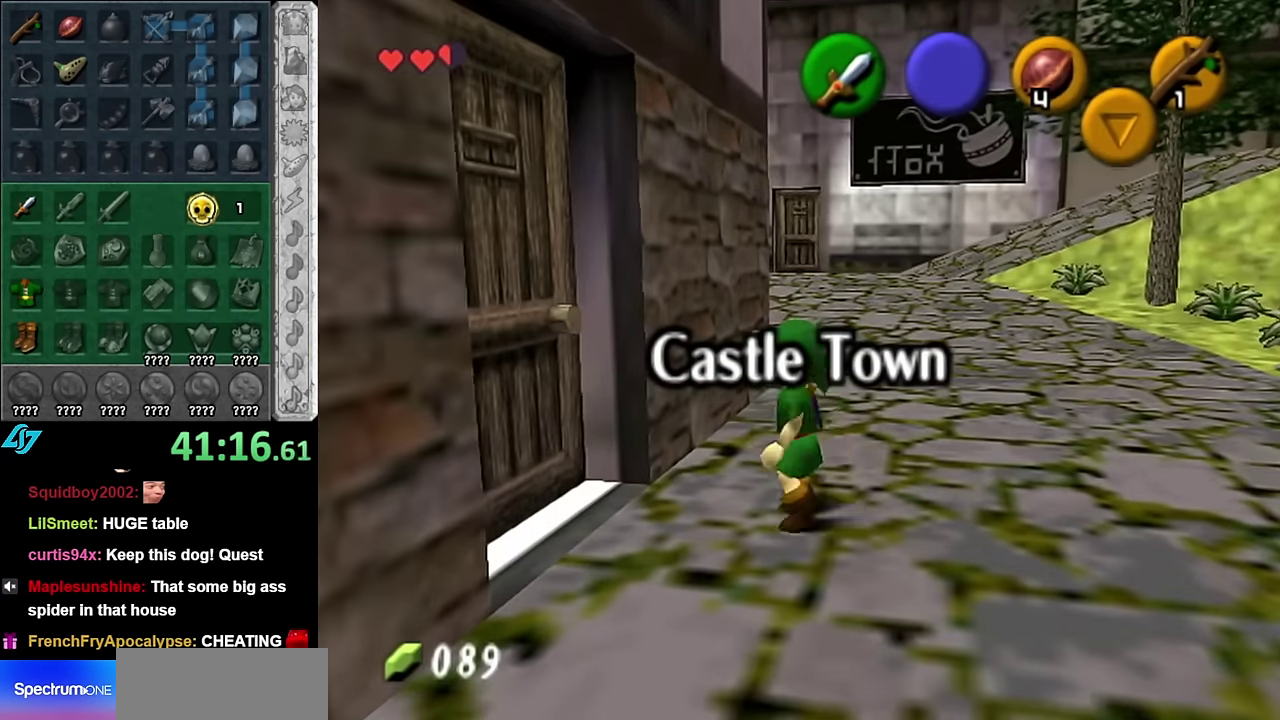
{"buttons": ["A"], "left_stick": "center", "right_stick": "center", "events": [[167, "A", "down"], [200, "left_stick", "center"], [233, "A", "up"], [333, "A", "down"], [417, "A", "up"], [483, "A", "down"]]}
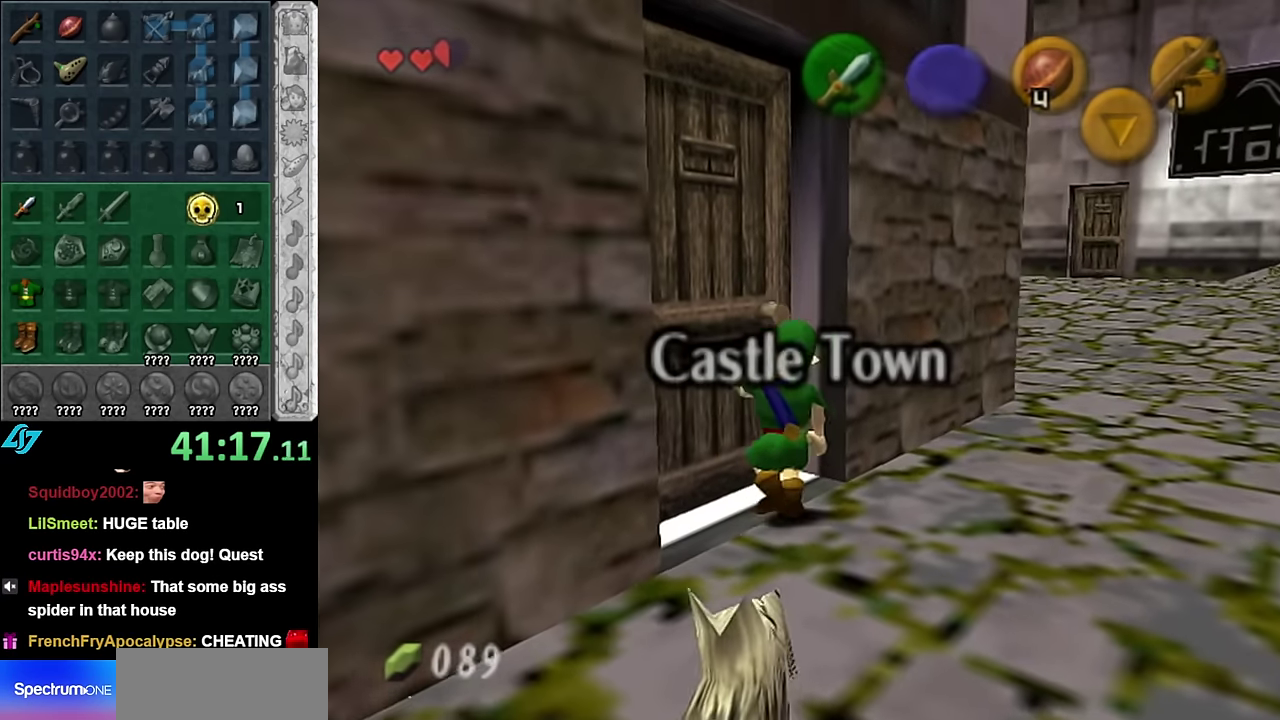
{"buttons": [], "left_stick": "center", "right_stick": "center", "events": [[83, "A", "up"], [167, "A", "down"], [233, "A", "up"]]}
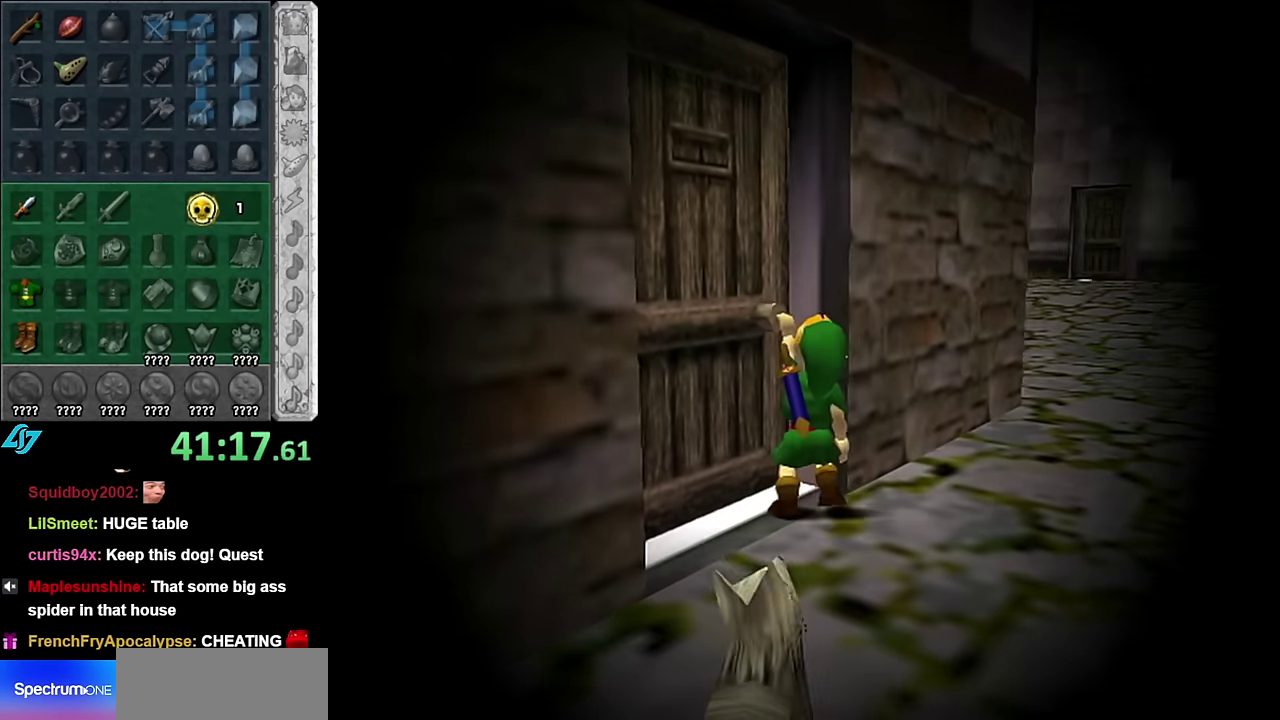
{"buttons": [], "left_stick": "center", "right_stick": "center", "events": []}
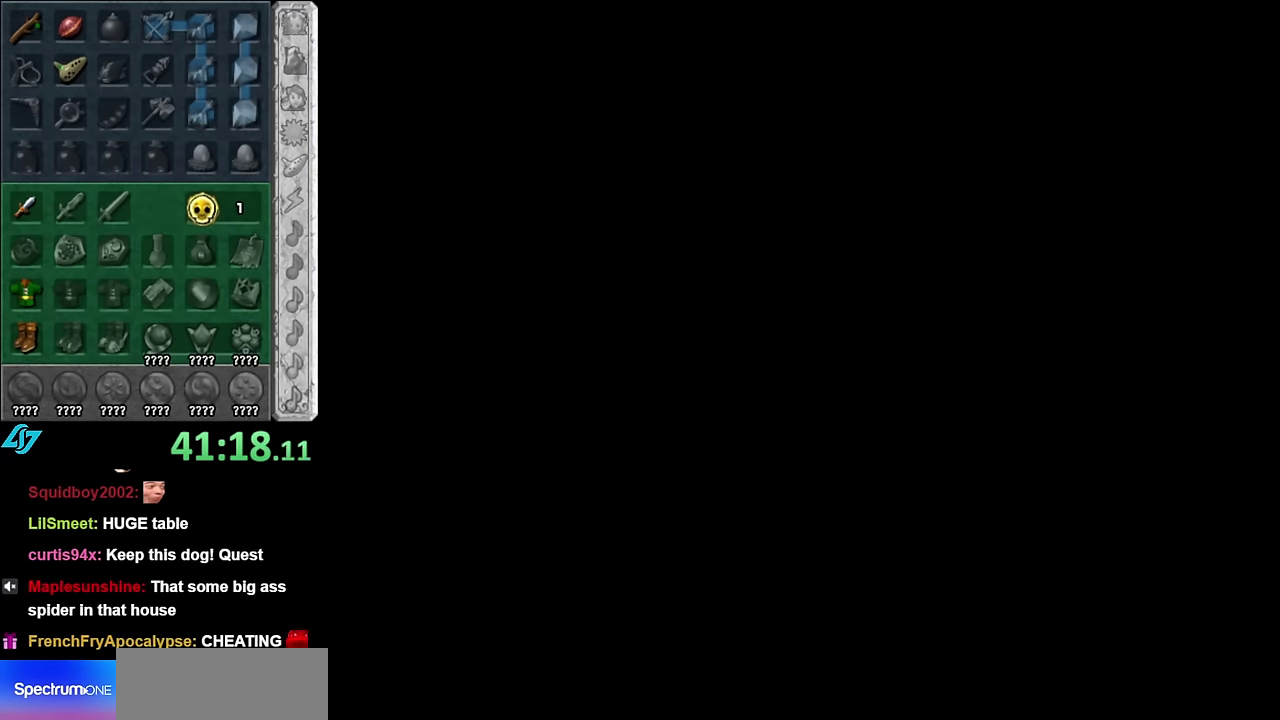
{"buttons": [], "left_stick": "center", "right_stick": "center", "events": []}
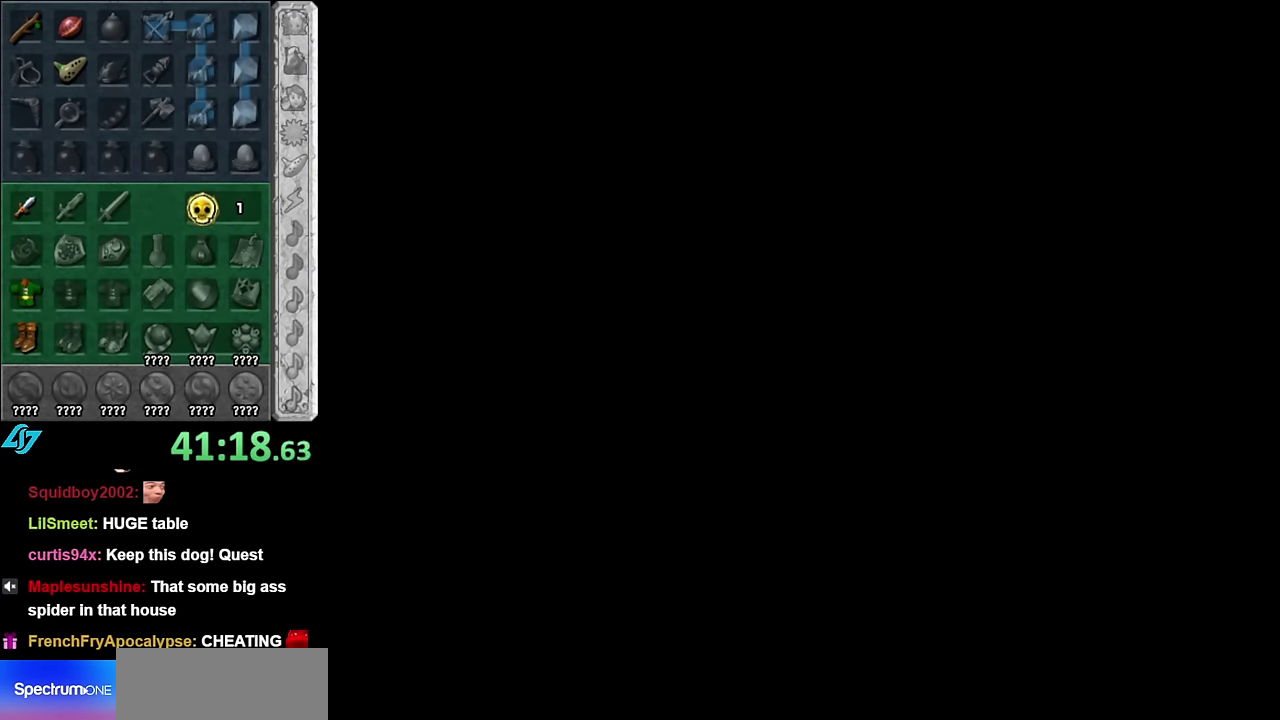
{"buttons": [], "left_stick": "up", "right_stick": "center", "events": [[50, "left_stick", "up"]]}
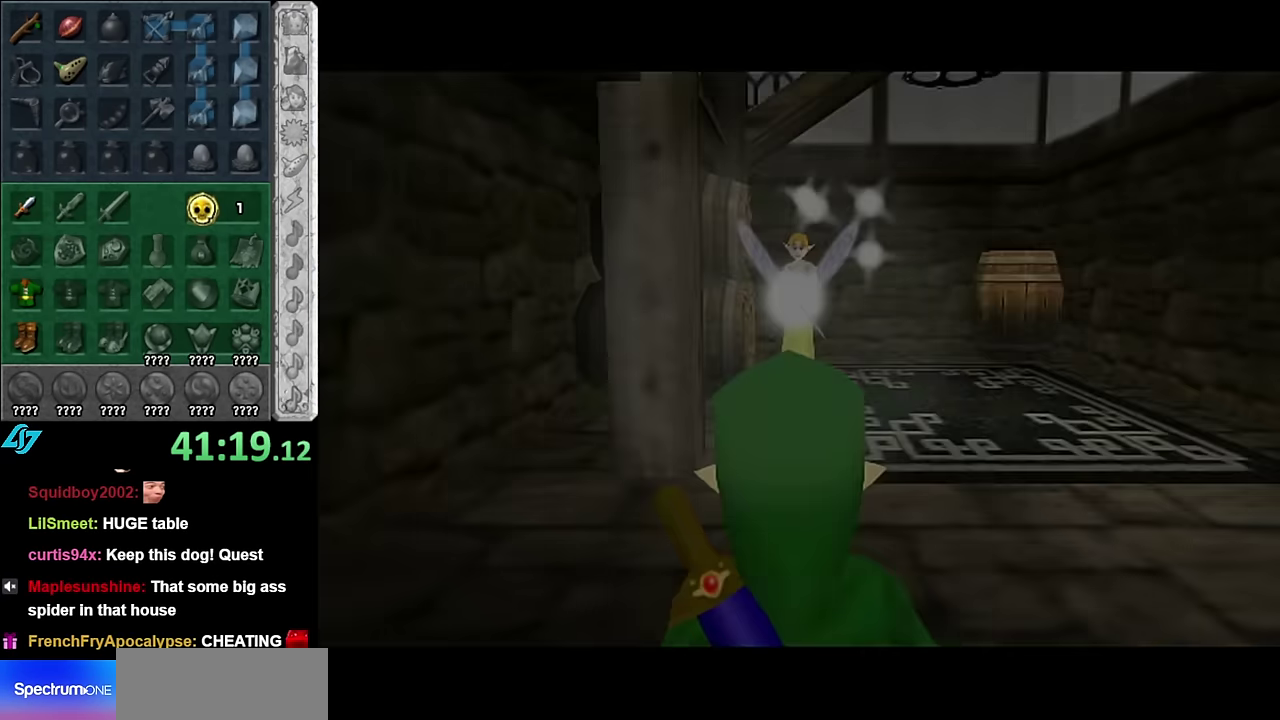
{"buttons": [], "left_stick": "up", "right_stick": "center", "events": []}
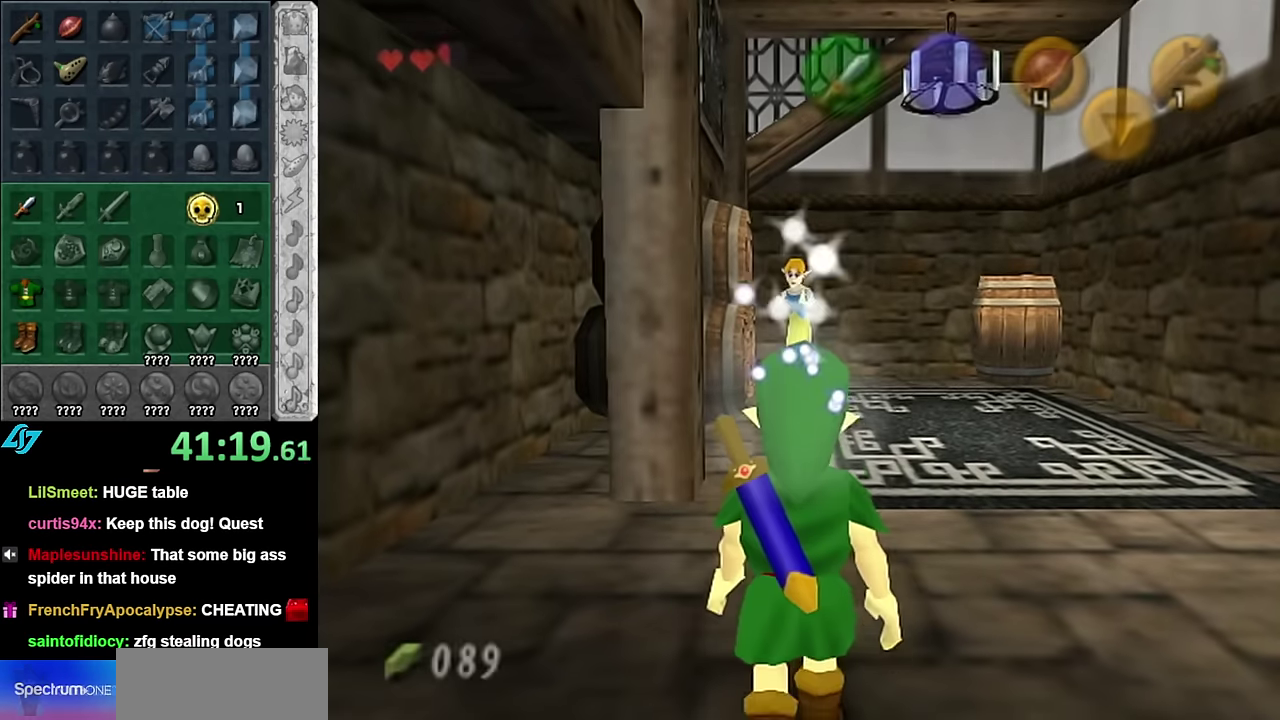
{"buttons": ["A"], "left_stick": "up", "right_stick": "center", "events": [[383, "A", "down"]]}
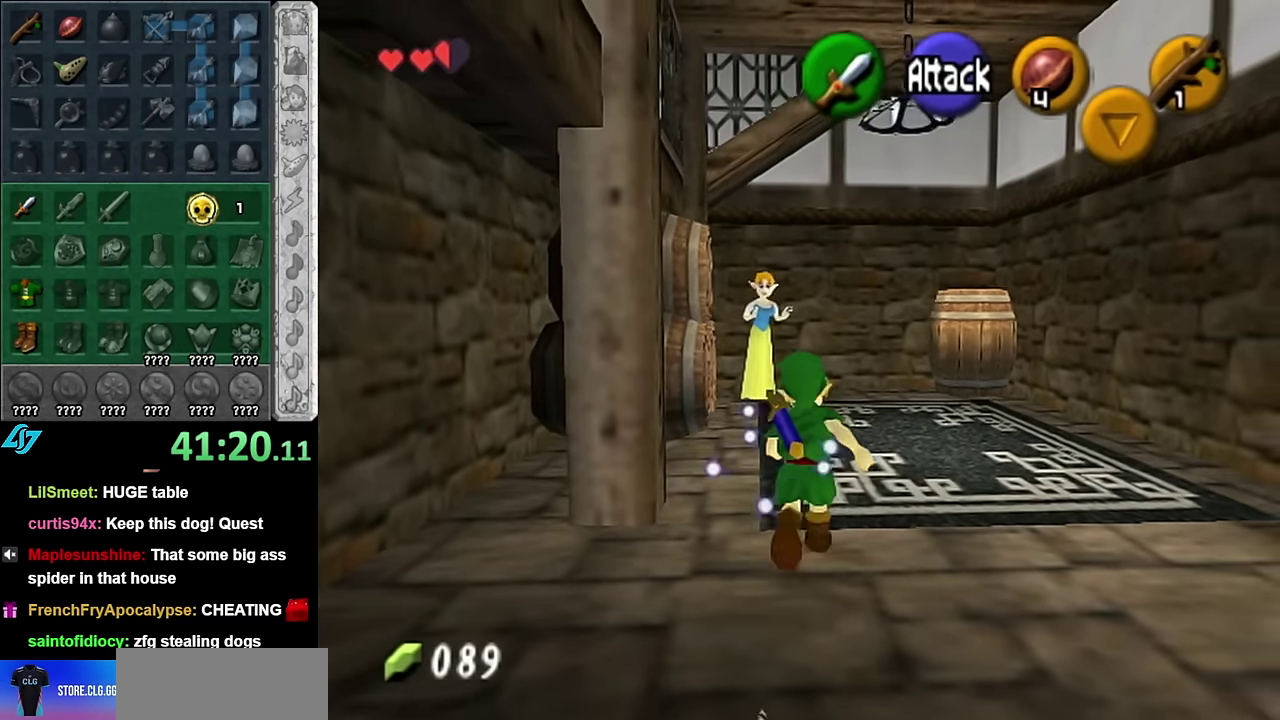
{"buttons": [], "left_stick": "up-left", "right_stick": "center", "events": [[67, "A", "up"], [367, "left_stick", "up-left"]]}
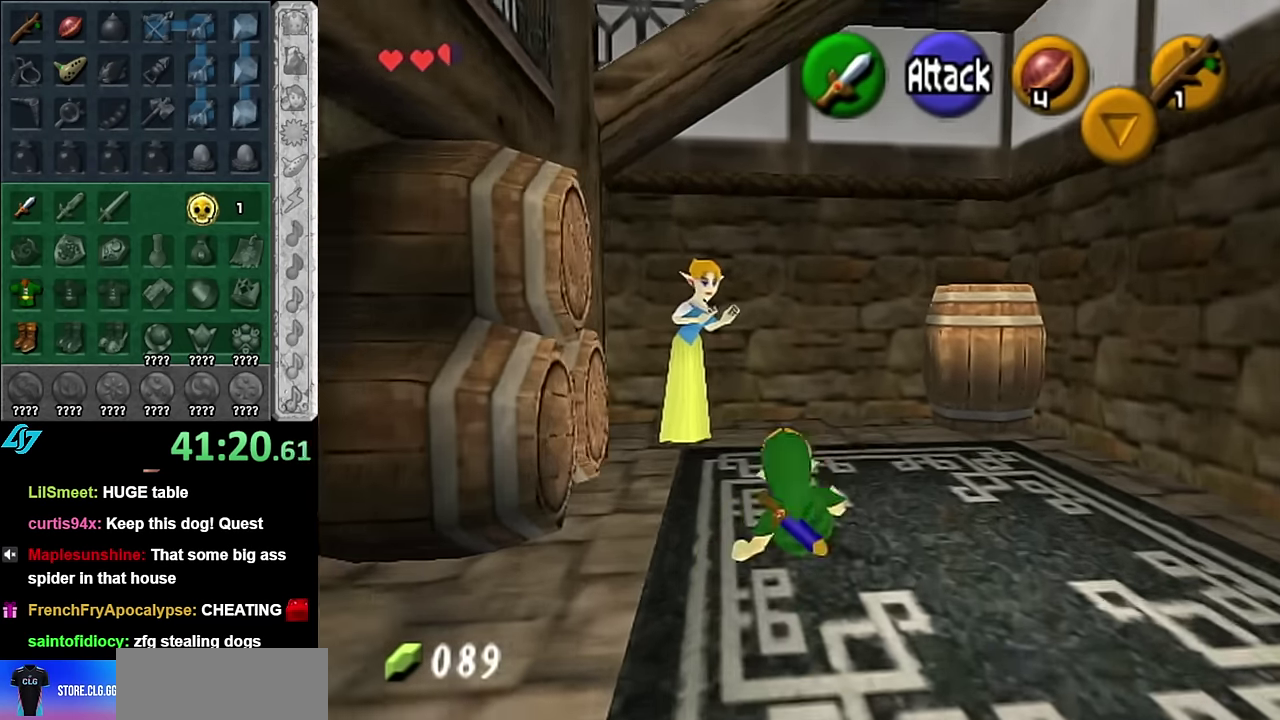
{"buttons": ["A"], "left_stick": "center", "right_stick": "center", "events": [[167, "L1", "down"], [233, "left_stick", "center"], [267, "A", "down"], [350, "A", "up"], [383, "L1", "up"], [417, "A", "down"]]}
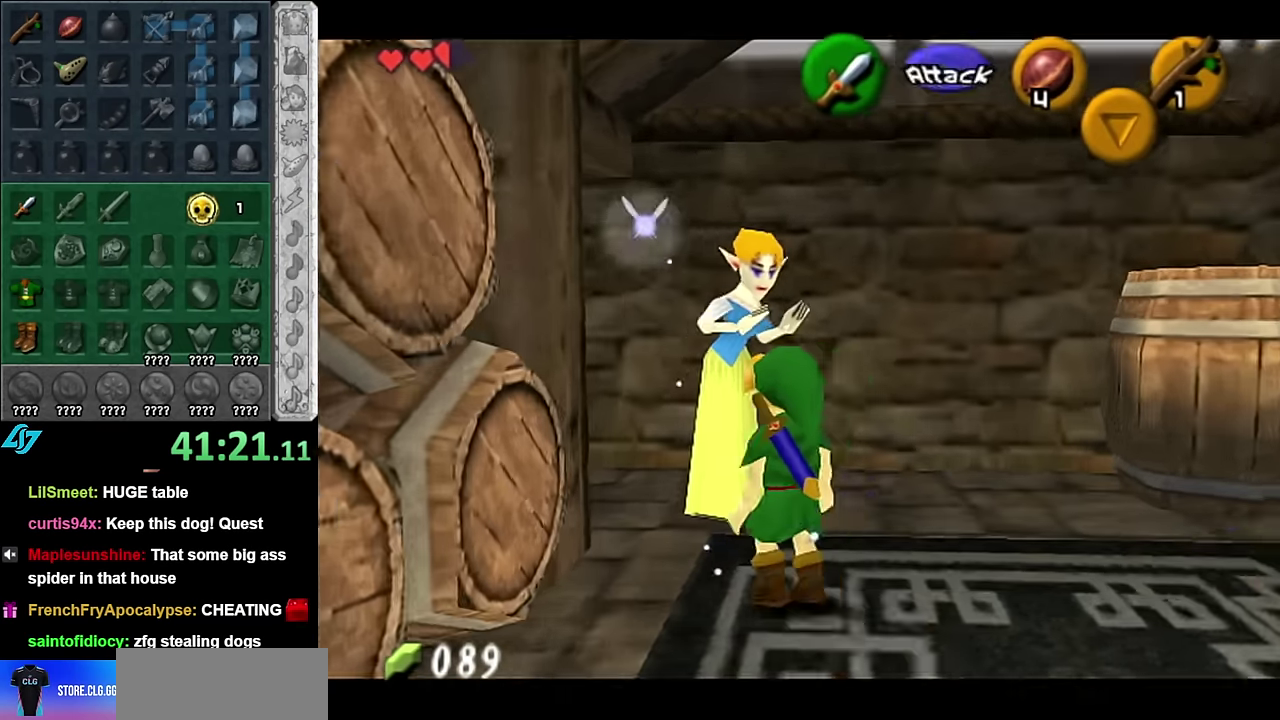
{"buttons": [], "left_stick": "center", "right_stick": "center", "events": [[17, "A", "up"]]}
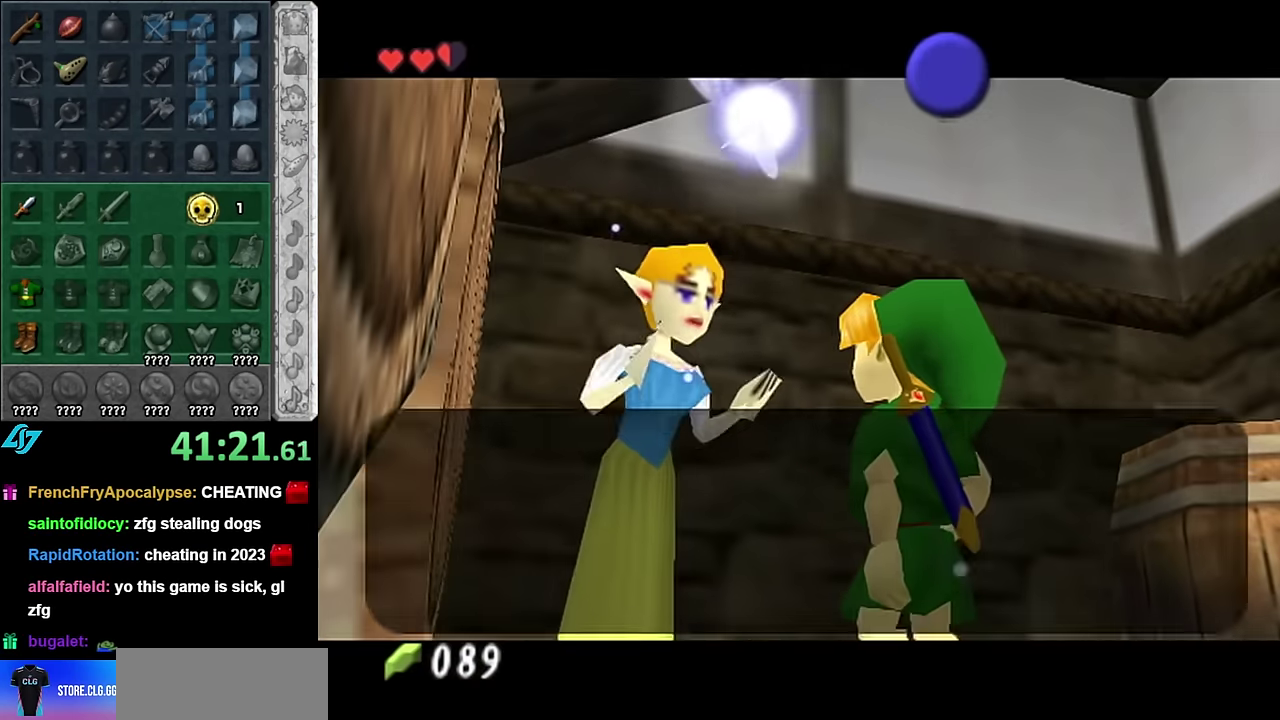
{"buttons": [], "left_stick": "center", "right_stick": "center", "events": []}
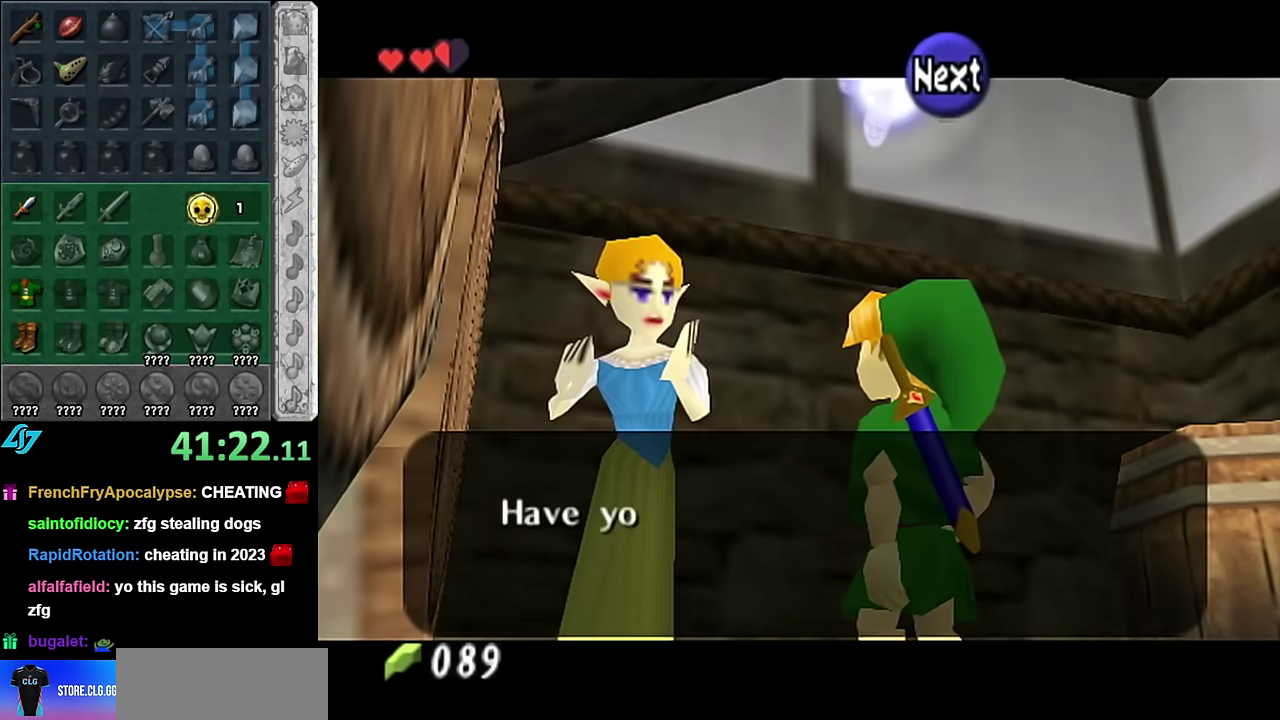
{"buttons": [], "left_stick": "center", "right_stick": "center", "events": []}
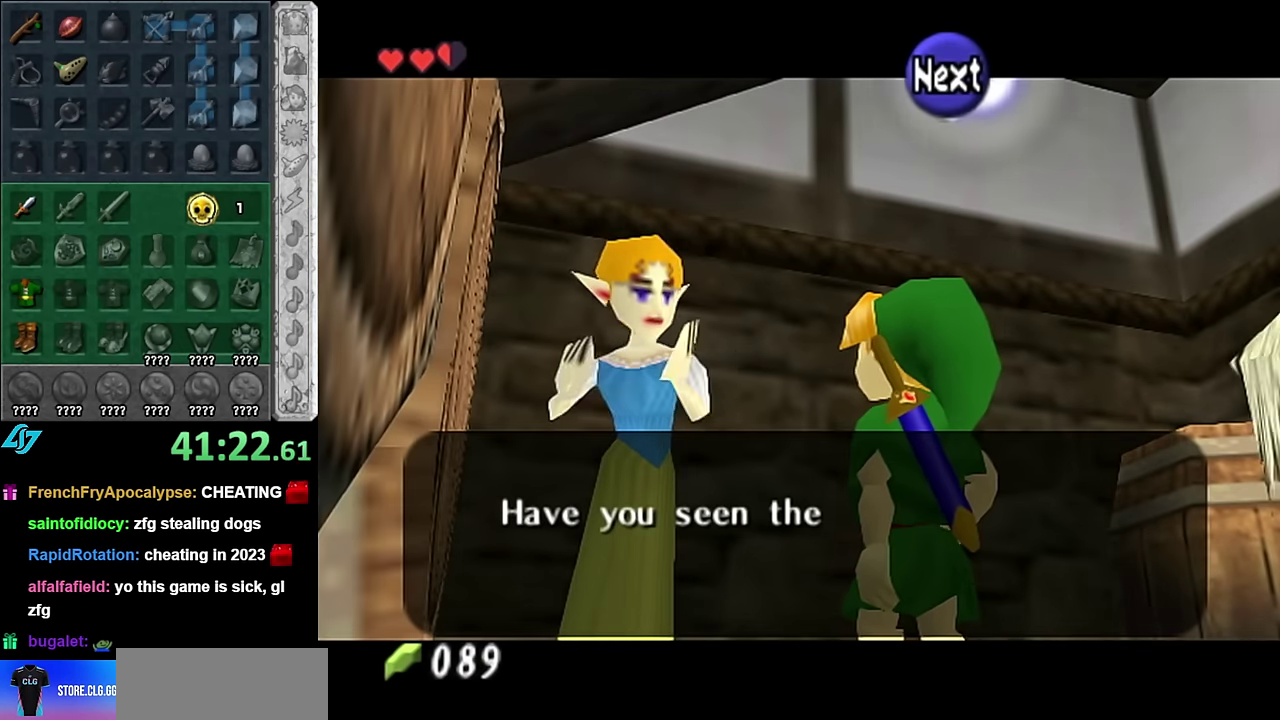
{"buttons": [], "left_stick": "center", "right_stick": "center", "events": []}
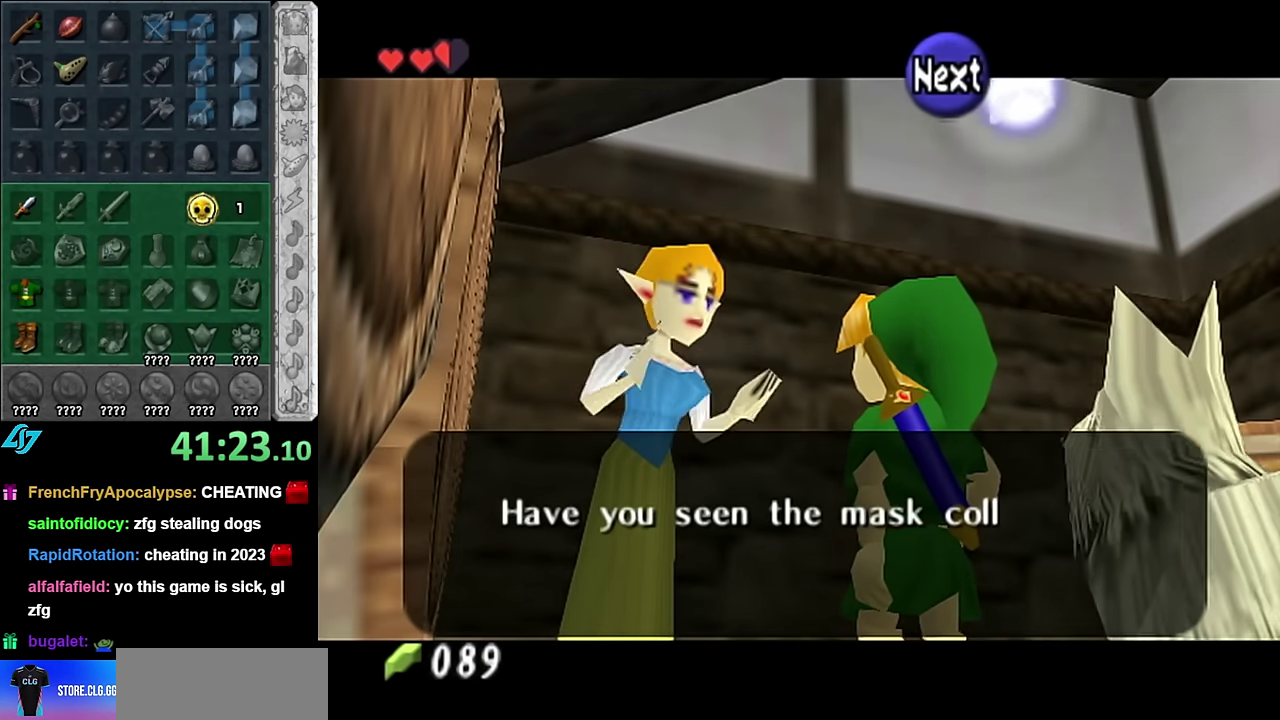
{"buttons": [], "left_stick": "center", "right_stick": "center", "events": []}
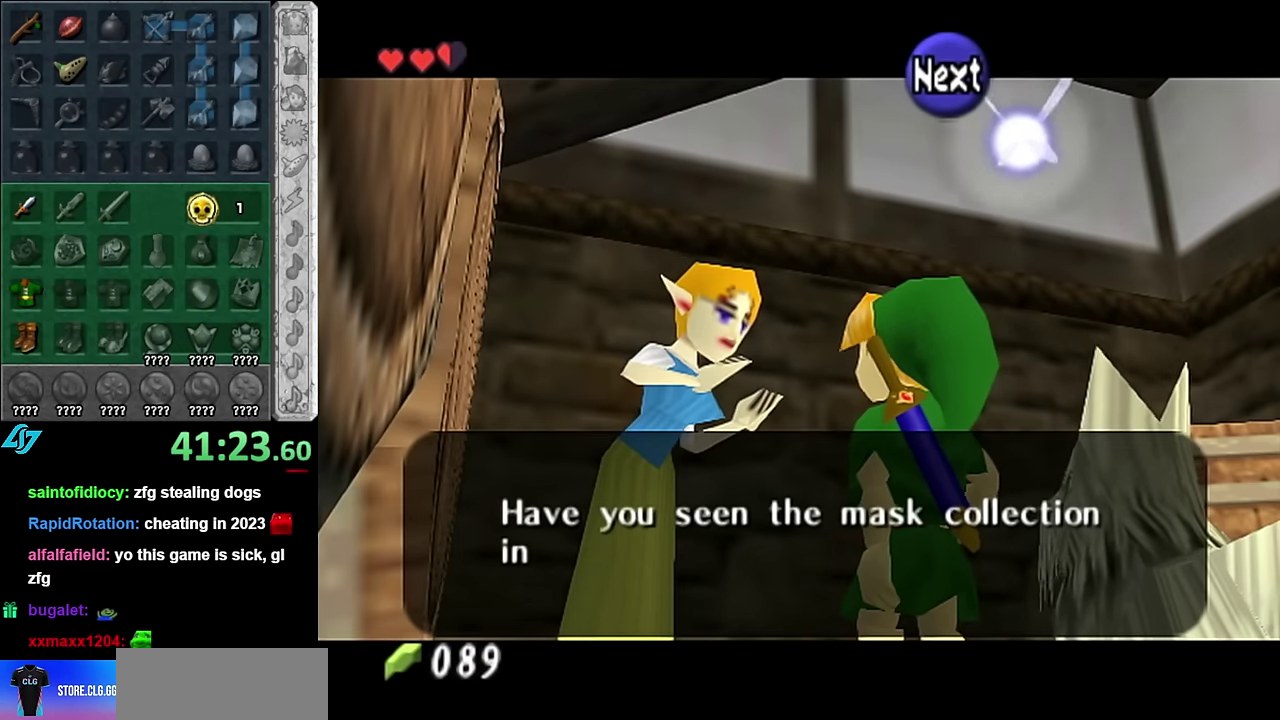
{"buttons": [], "left_stick": "center", "right_stick": "center", "events": [[233, "A", "down"], [383, "A", "up"]]}
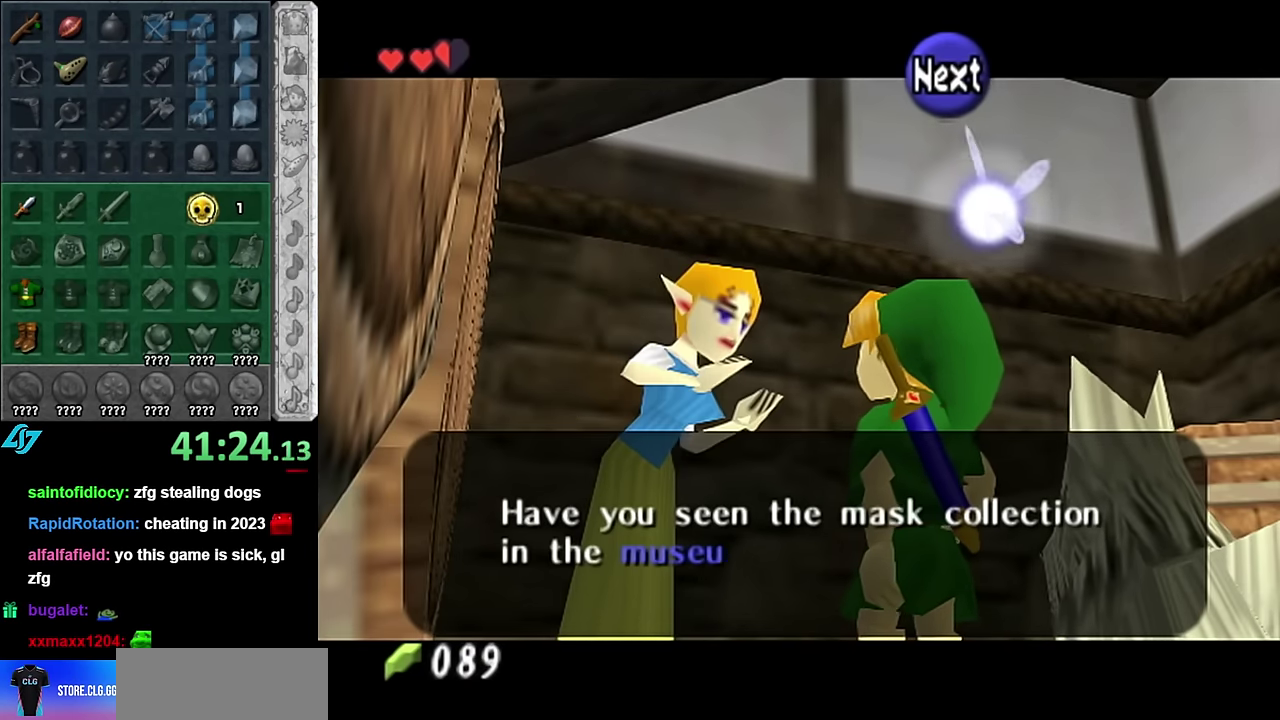
{"buttons": [], "left_stick": "center", "right_stick": "center", "events": [[167, "A", "down"], [333, "A", "up"]]}
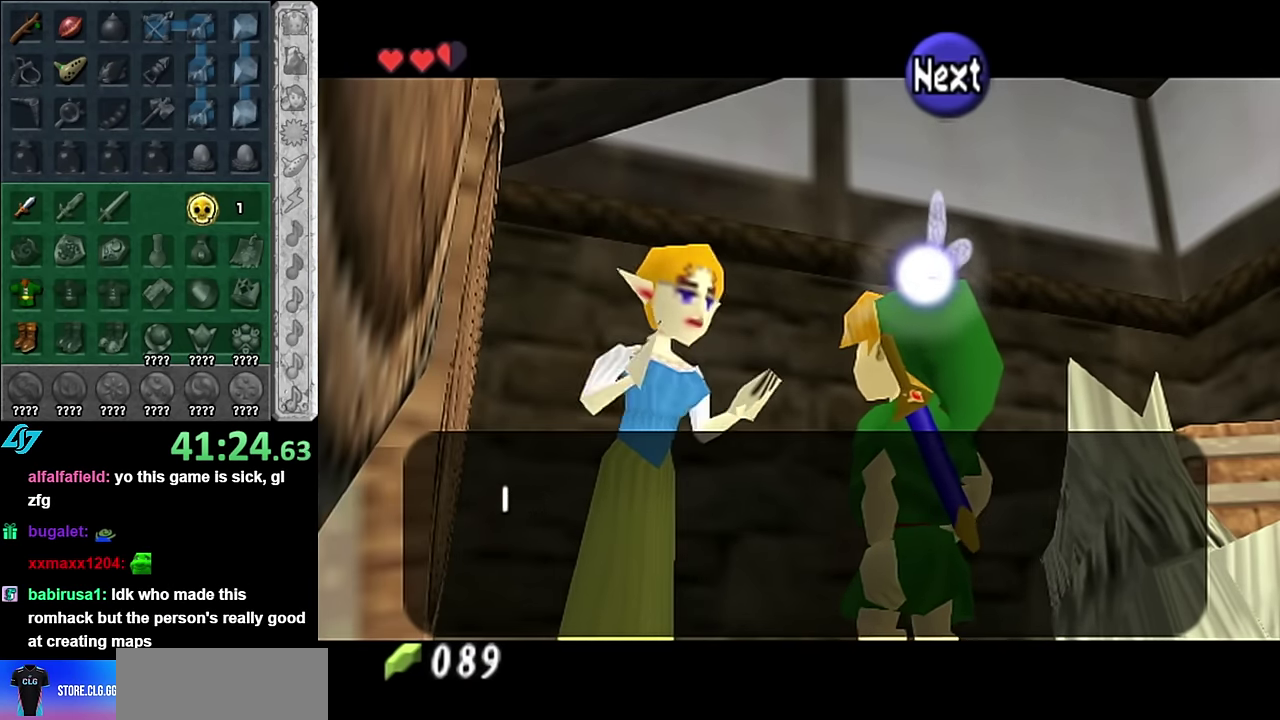
{"buttons": ["B"], "left_stick": "center", "right_stick": "center", "events": [[383, "B", "down"]]}
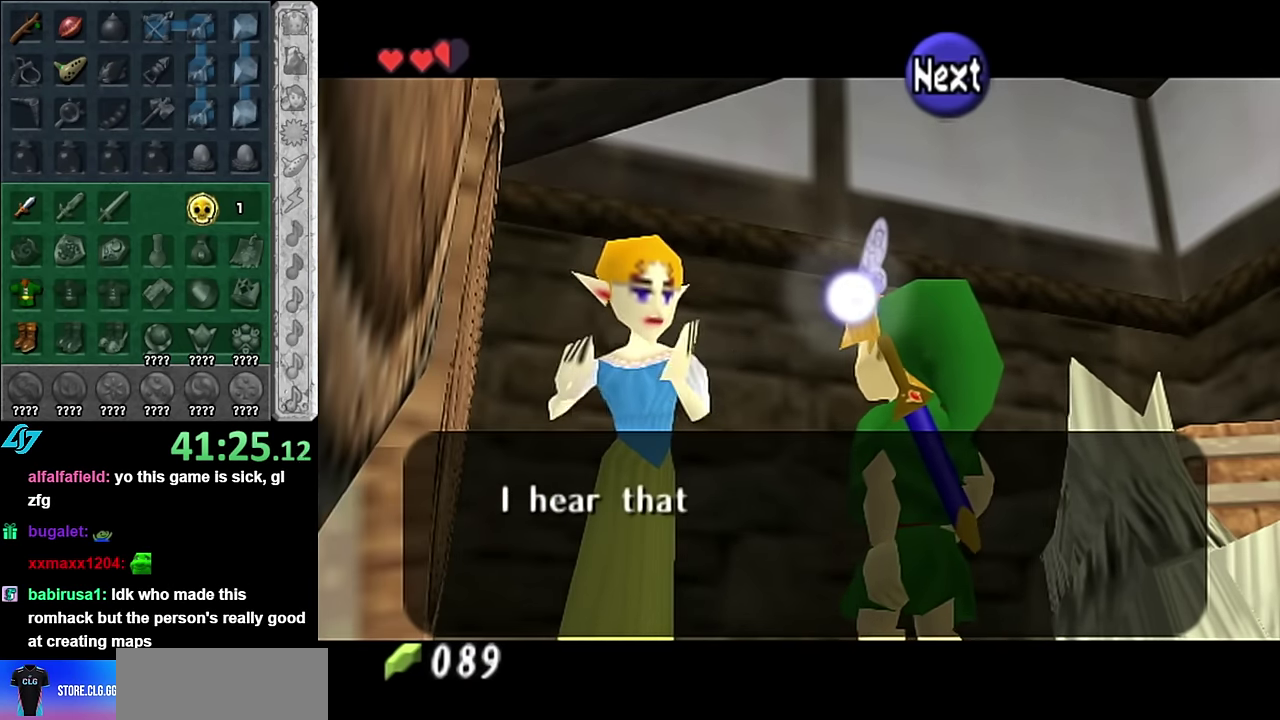
{"buttons": [], "left_stick": "center", "right_stick": "center", "events": [[50, "B", "up"]]}
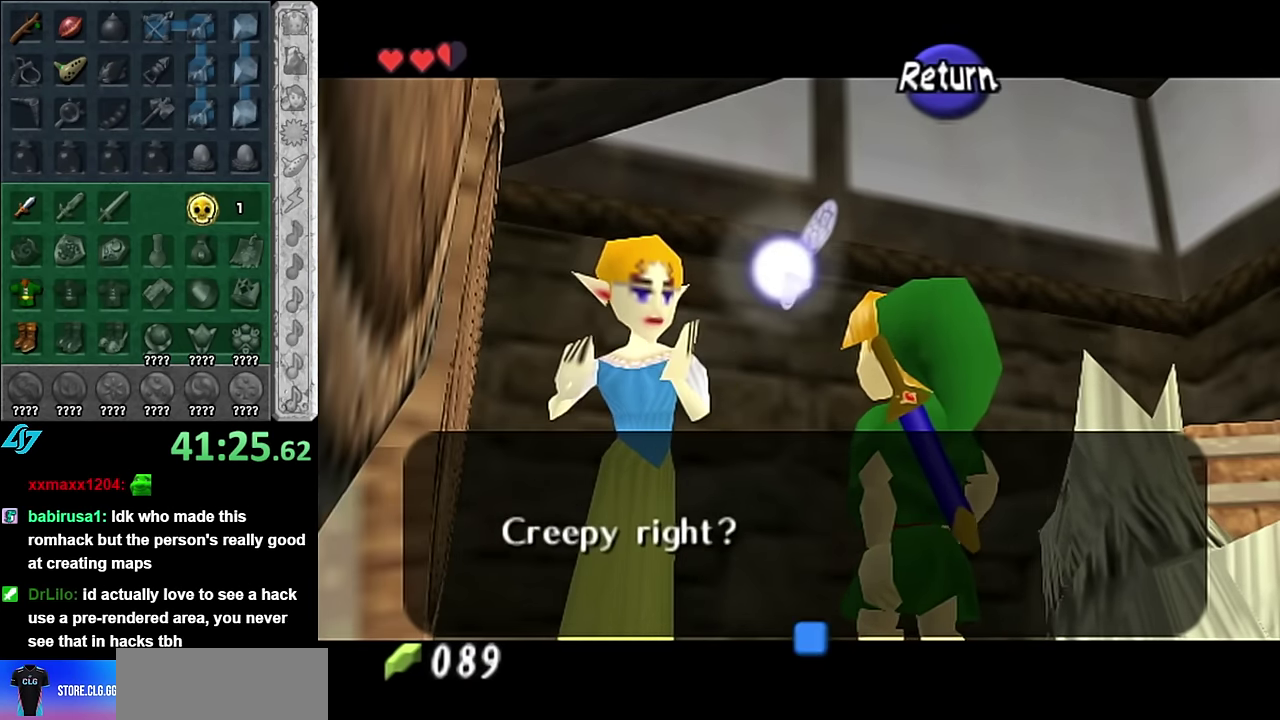
{"buttons": [], "left_stick": "center", "right_stick": "center", "events": [[333, "A", "down"], [483, "A", "up"]]}
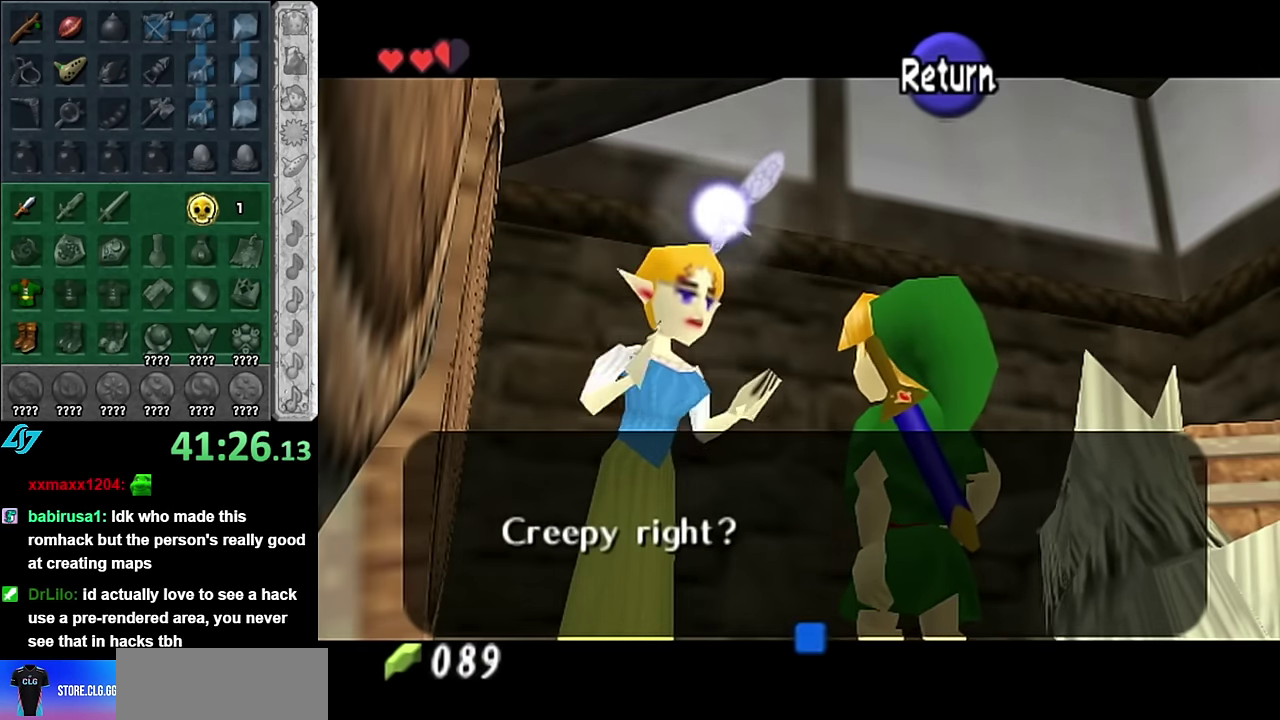
{"buttons": [], "left_stick": "right", "right_stick": "center", "events": [[83, "left_stick", "right"], [300, "left_stick", "up-right"], [450, "left_stick", "right"]]}
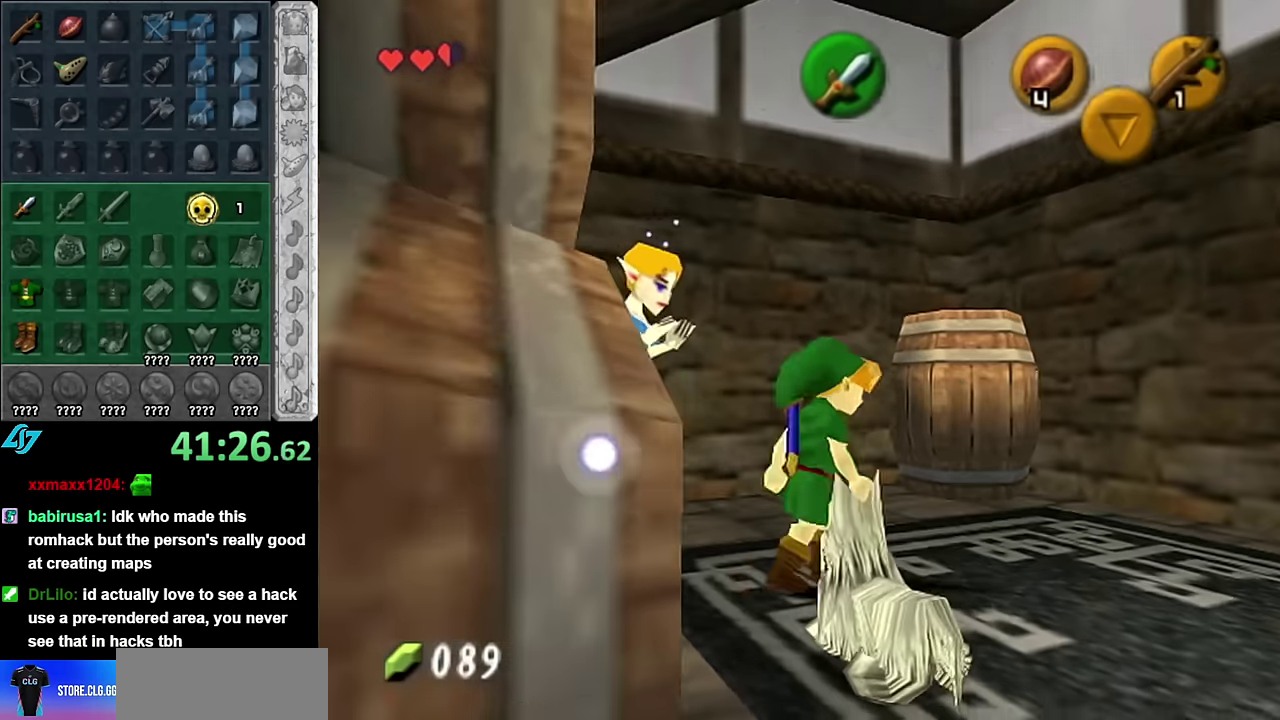
{"buttons": [], "left_stick": "up-right", "right_stick": "center", "events": [[16, "left_stick", "down-right"], [233, "L1", "down"], [233, "left_stick", "center"], [416, "L1", "up"], [450, "left_stick", "up-right"]]}